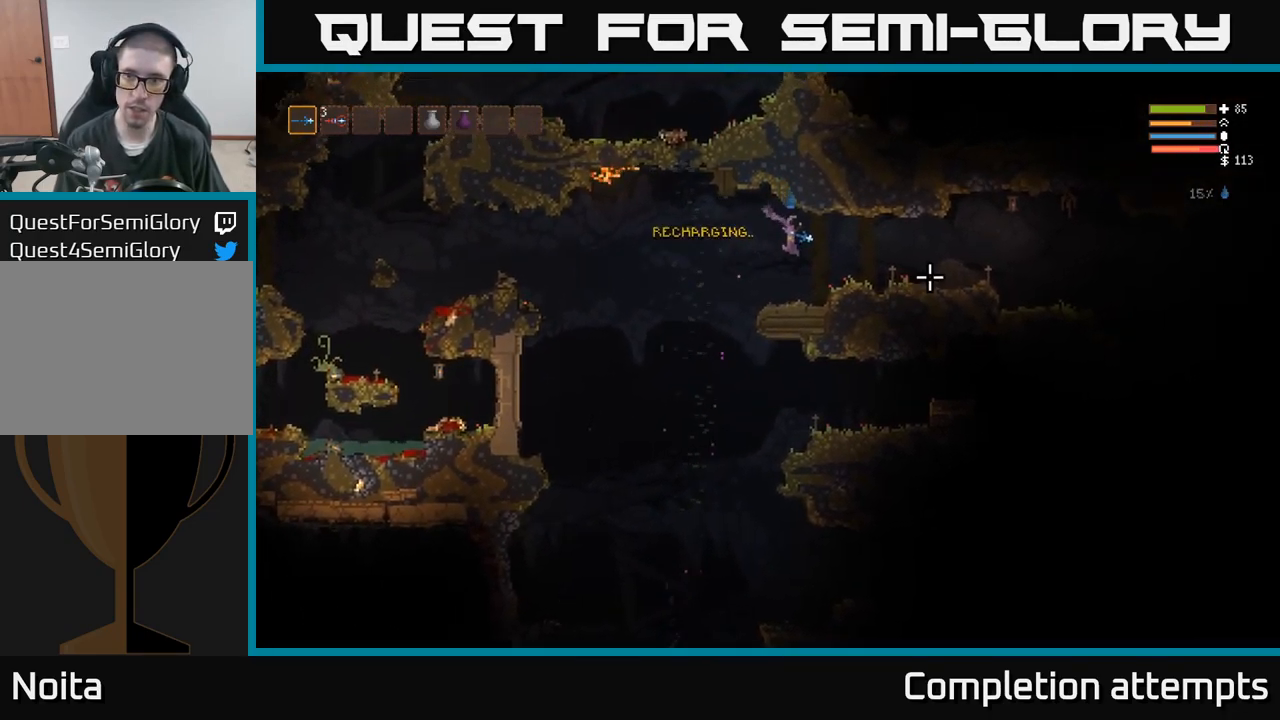
Gameplay with a controller (Xbox layout); each line is a JSON object with the inputs held at the frame after it (dt_ms = milliseconds from this image to that frame). "events" lists button and stick changes between this image and that frame as [ms after this image, input, new state], when the widget could be followed in between. Not read: R3 left_stick.
{"dt_ms": 516, "buttons": [], "right_stick": "center", "events": [[300, "right_stick", "center"]]}
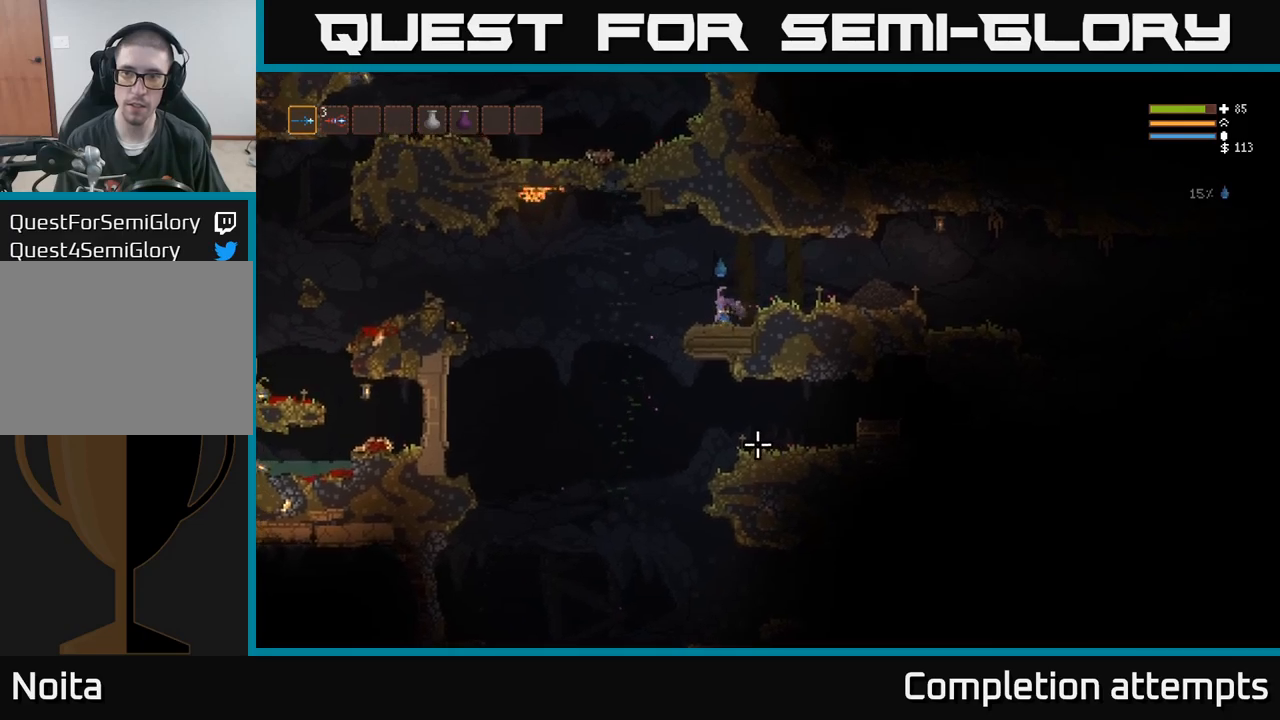
{"dt_ms": 500, "buttons": [], "right_stick": "down", "events": [[67, "right_stick", "down"]]}
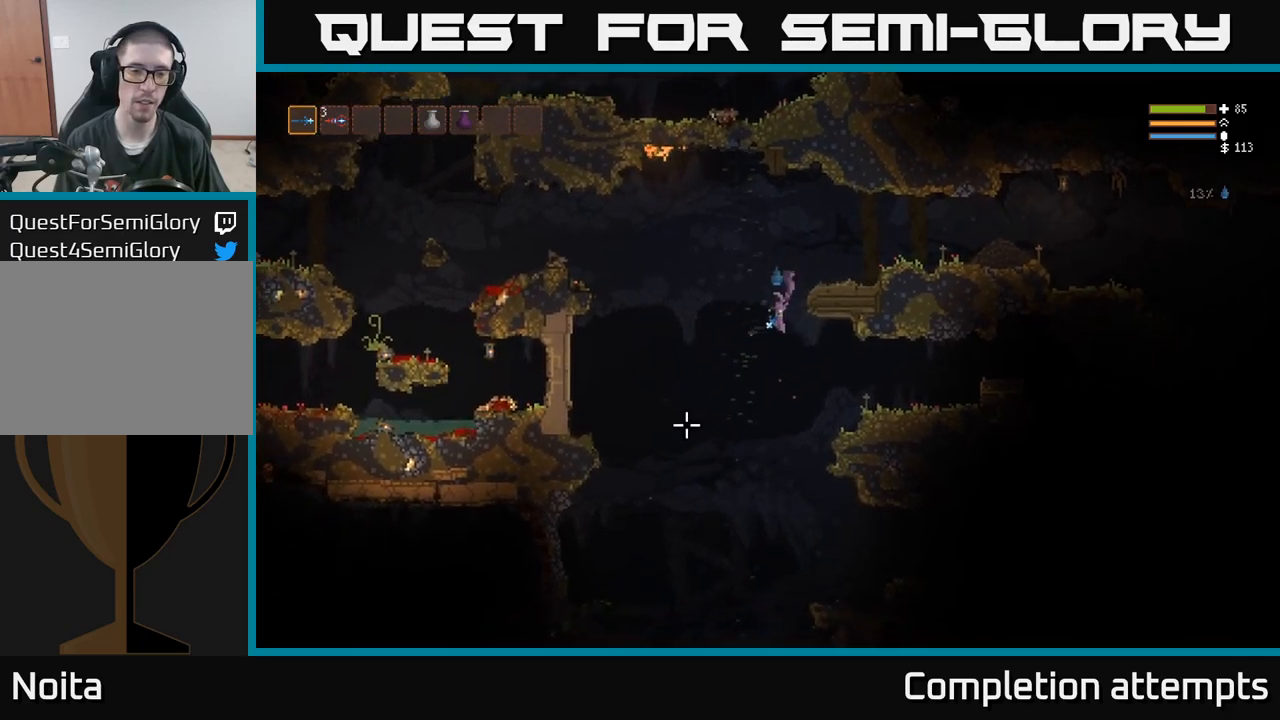
{"dt_ms": 1000, "buttons": ["L2"], "right_stick": "down-right"}
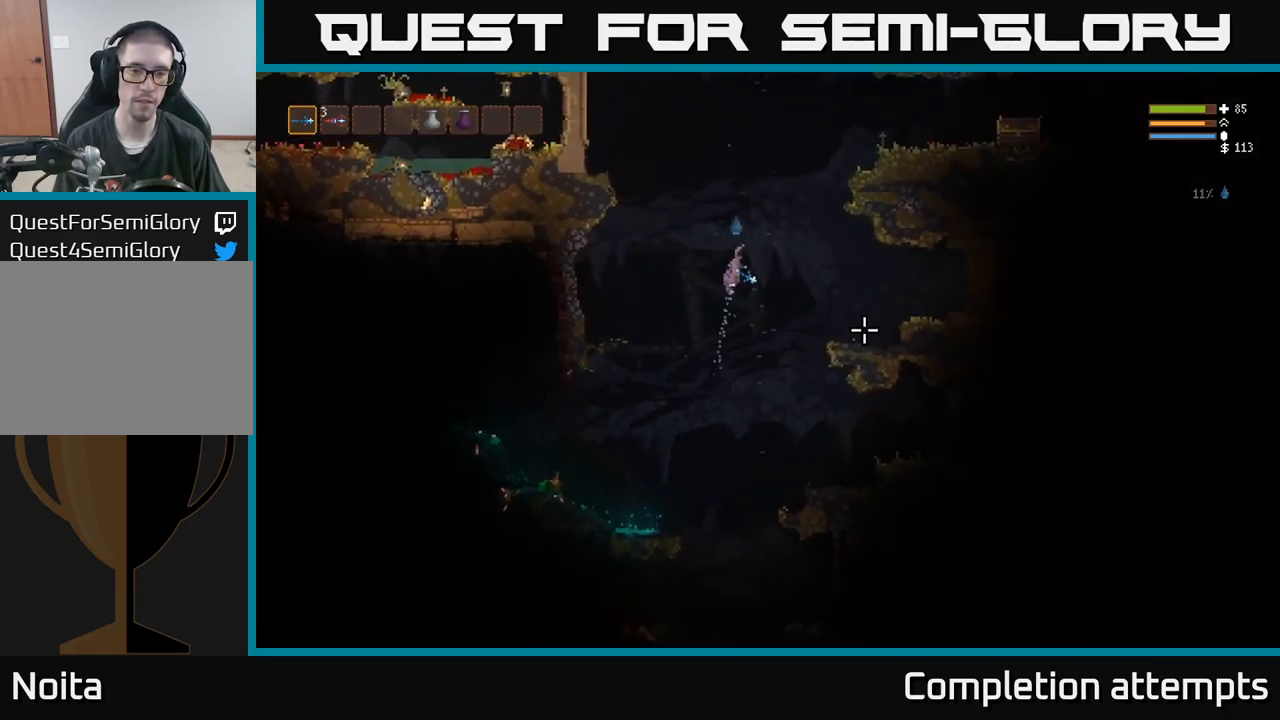
{"dt_ms": 500, "buttons": ["L2"], "right_stick": "right", "events": [[383, "right_stick", "right"]]}
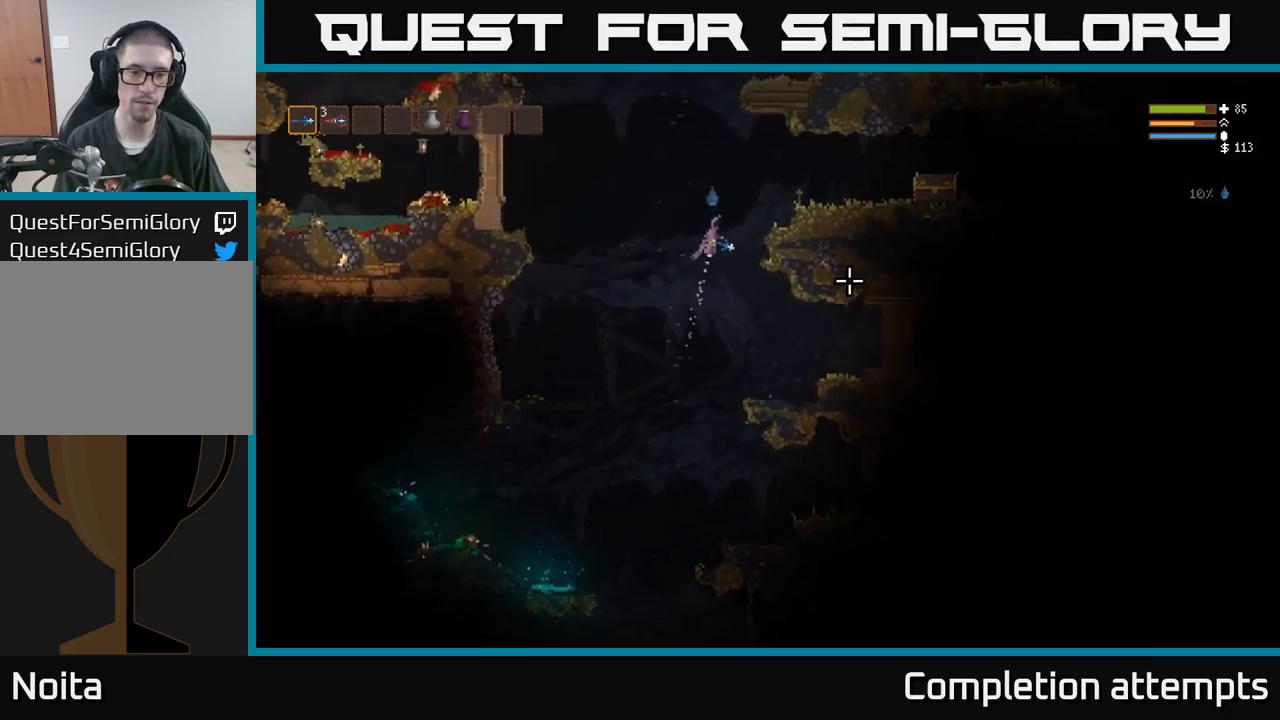
{"dt_ms": 500, "buttons": [], "right_stick": "right", "events": [[217, "L2", "up"]]}
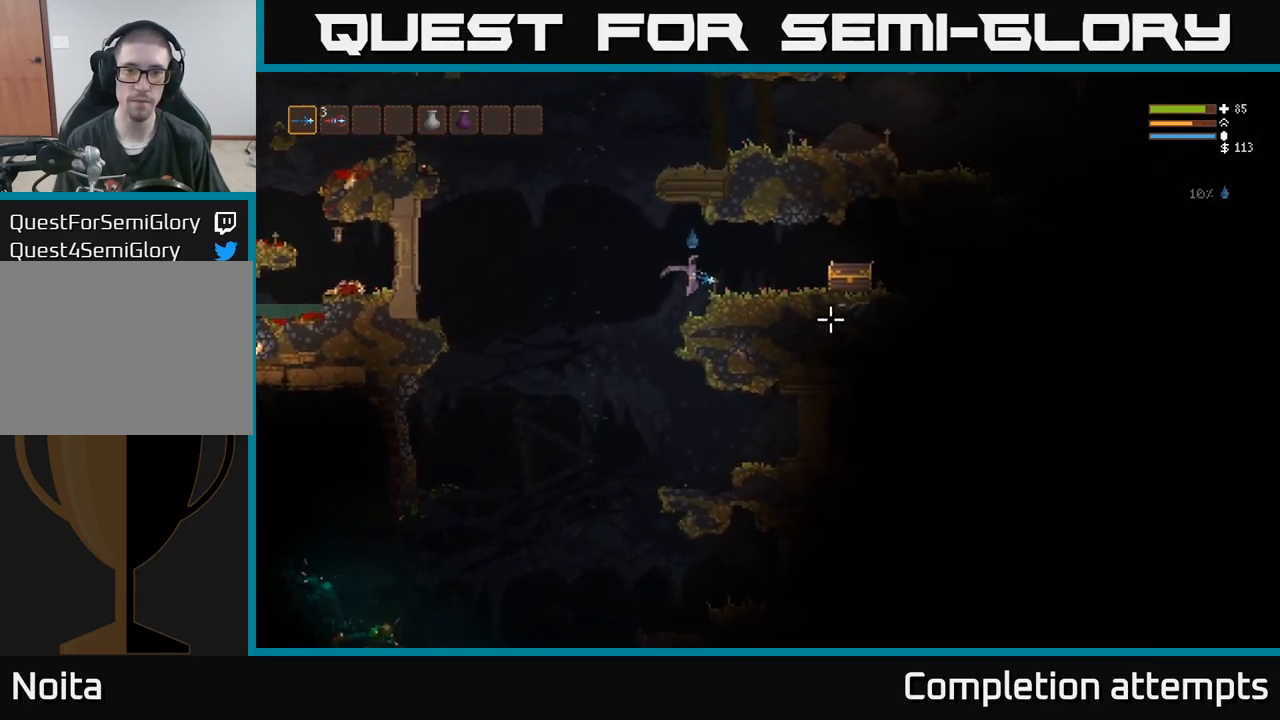
{"dt_ms": 1000, "buttons": [], "right_stick": "center"}
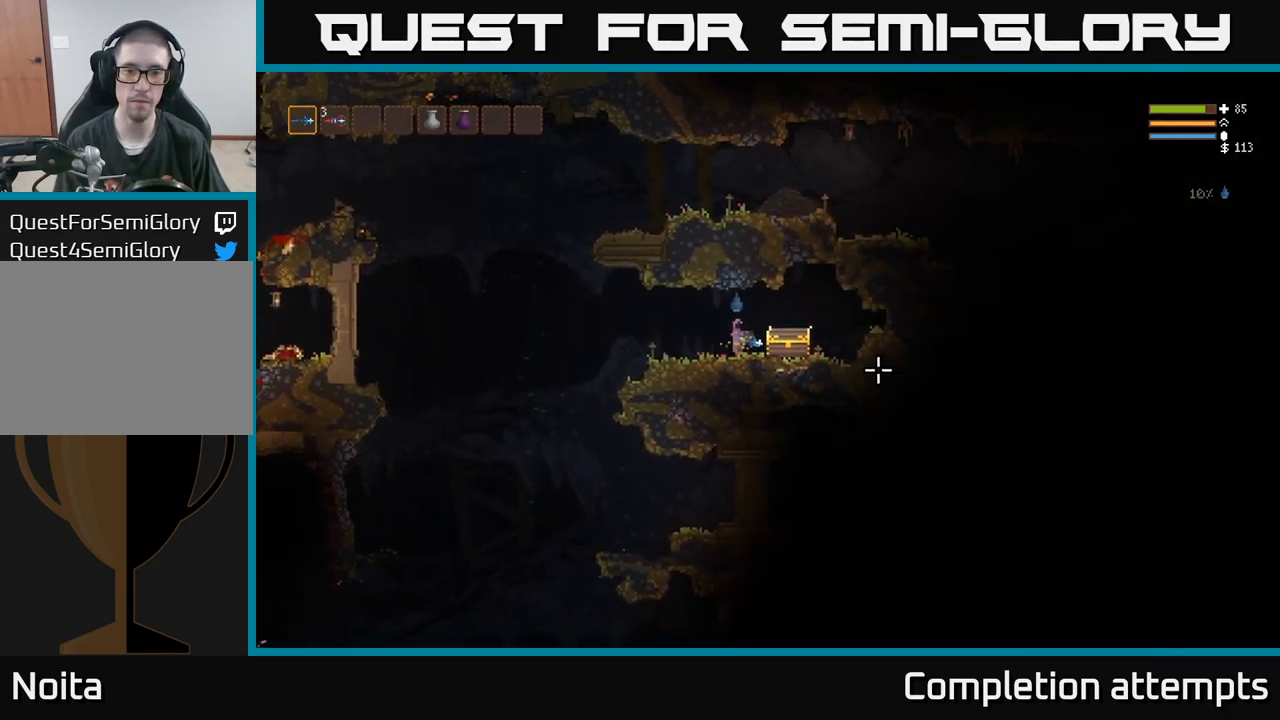
{"dt_ms": 500, "buttons": [], "right_stick": "center", "events": [[333, "A", "down"], [400, "A", "up"]]}
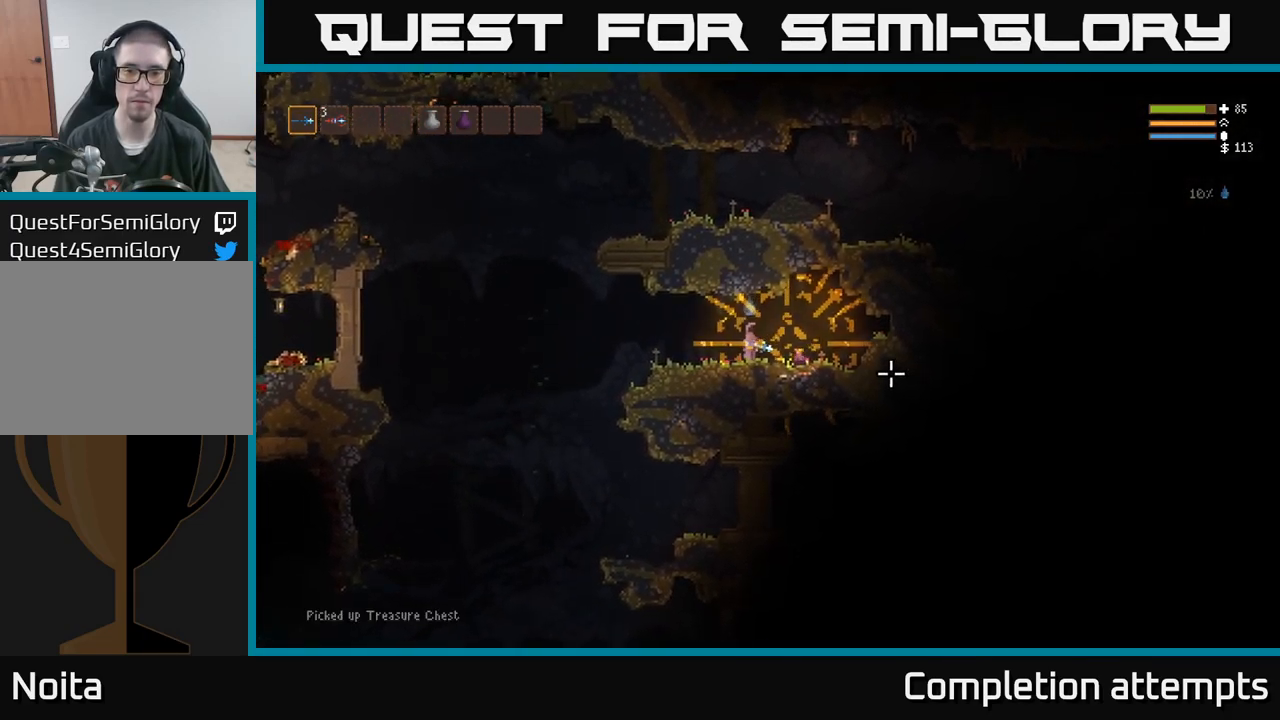
{"dt_ms": 500, "buttons": [], "right_stick": "right", "events": [[200, "right_stick", "right"]]}
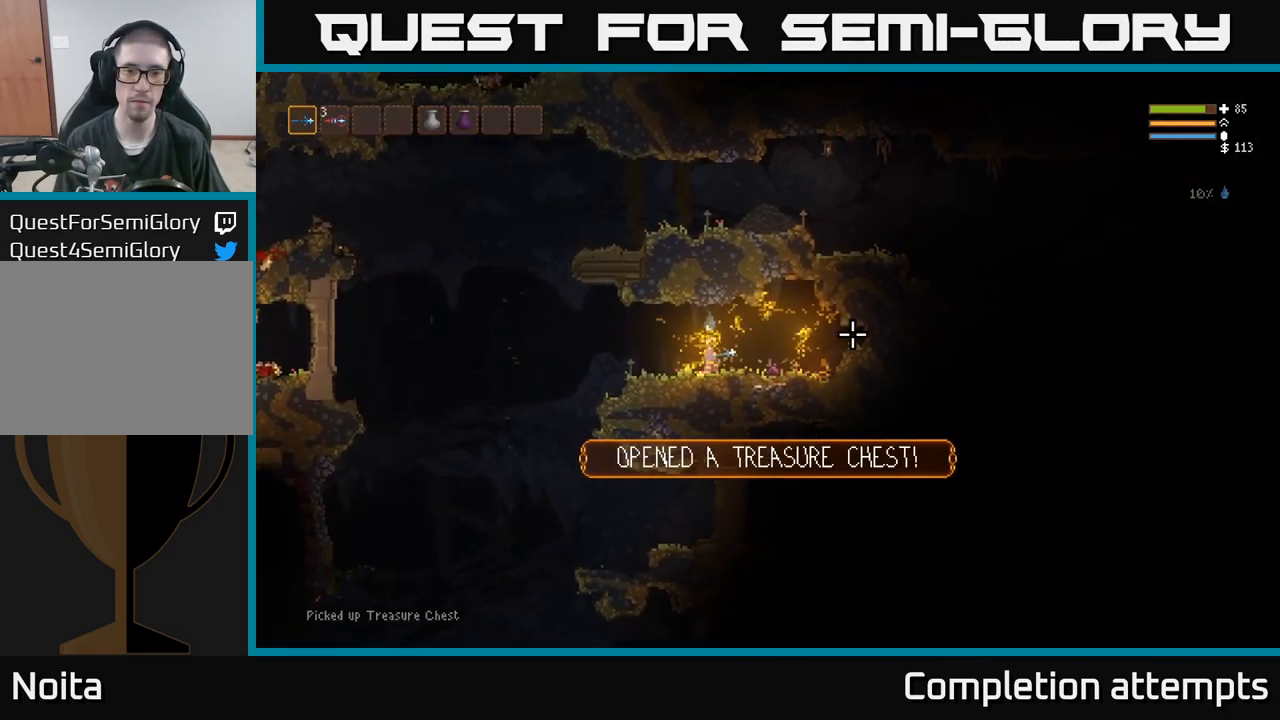
{"dt_ms": 500, "buttons": [], "right_stick": "right", "events": []}
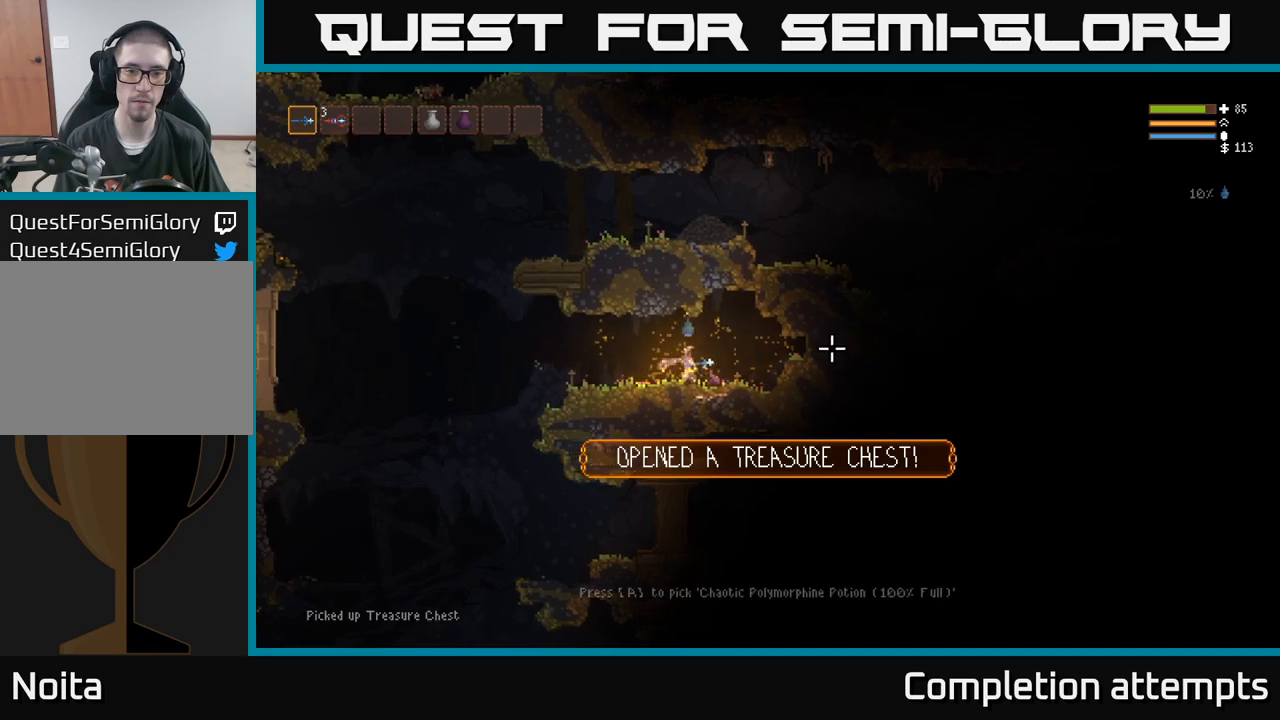
{"dt_ms": 500, "buttons": [], "right_stick": "right", "events": []}
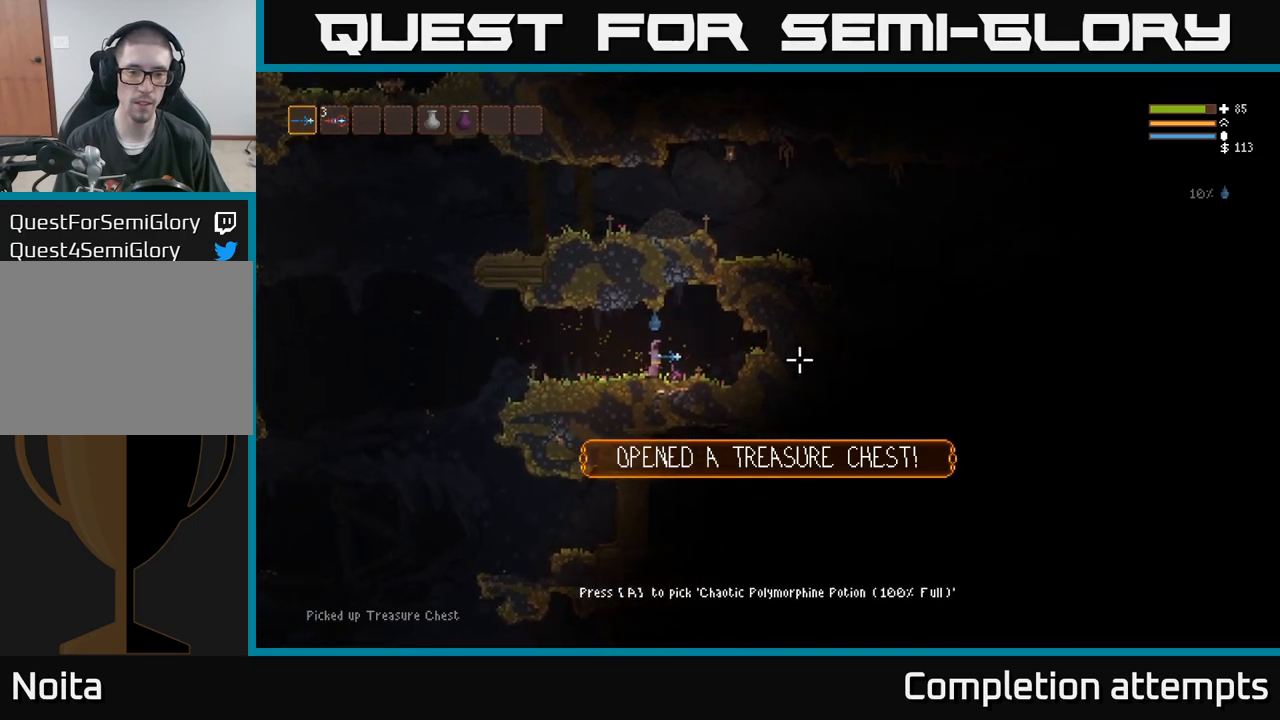
{"dt_ms": 500, "buttons": [], "right_stick": "right", "events": []}
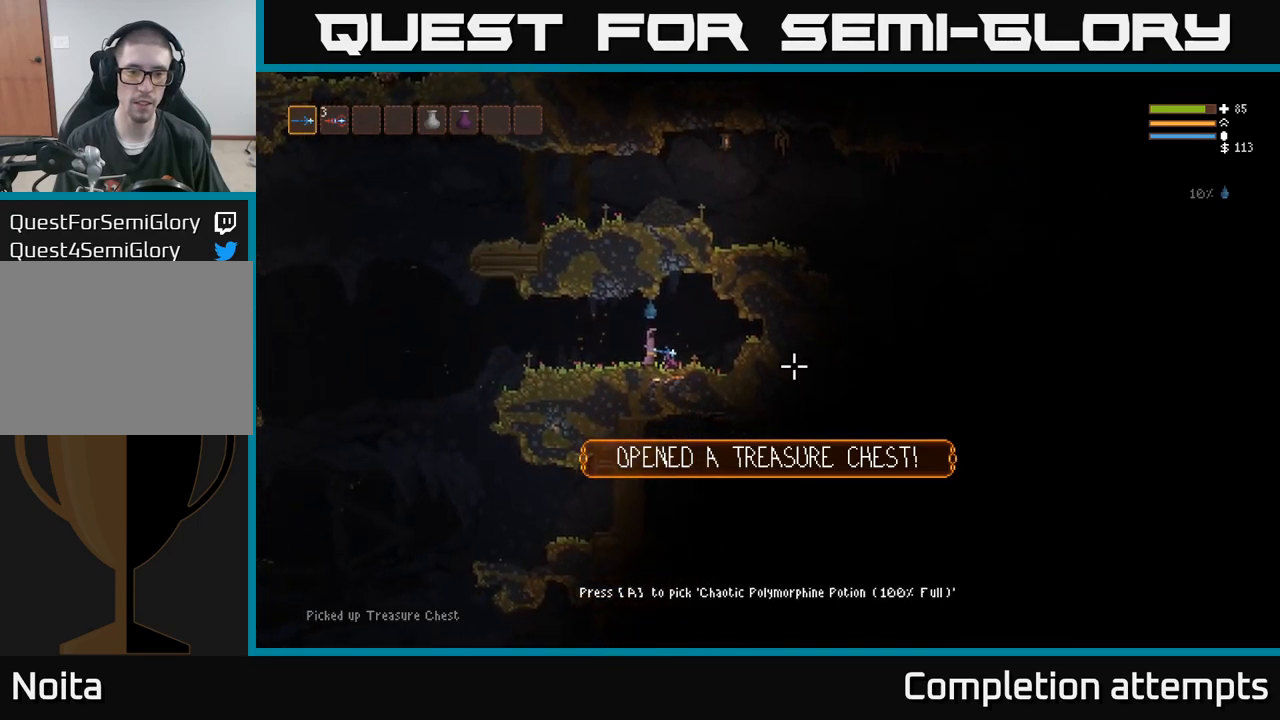
{"dt_ms": 500, "buttons": [], "right_stick": "center", "events": [[84, "right_stick", "center"], [200, "A", "down"], [234, "A", "up"]]}
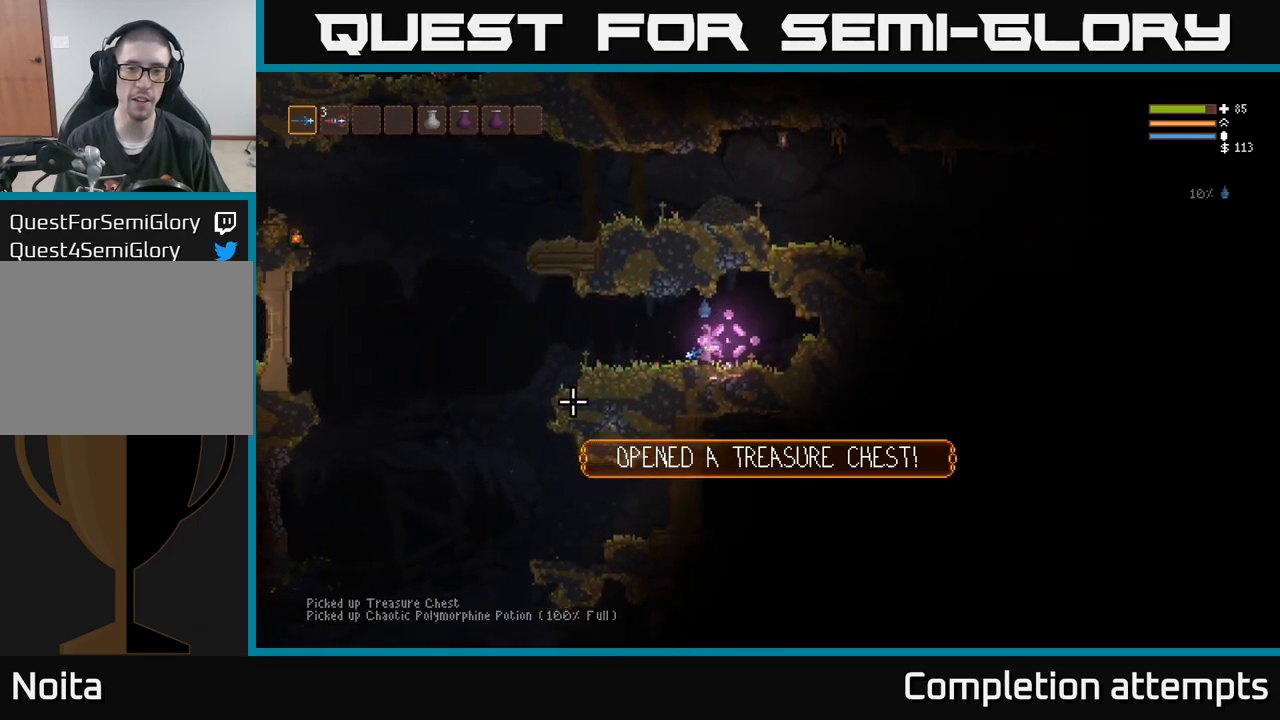
{"dt_ms": 500, "buttons": [], "right_stick": "left", "events": [[17, "right_stick", "right"], [367, "right_stick", "left"]]}
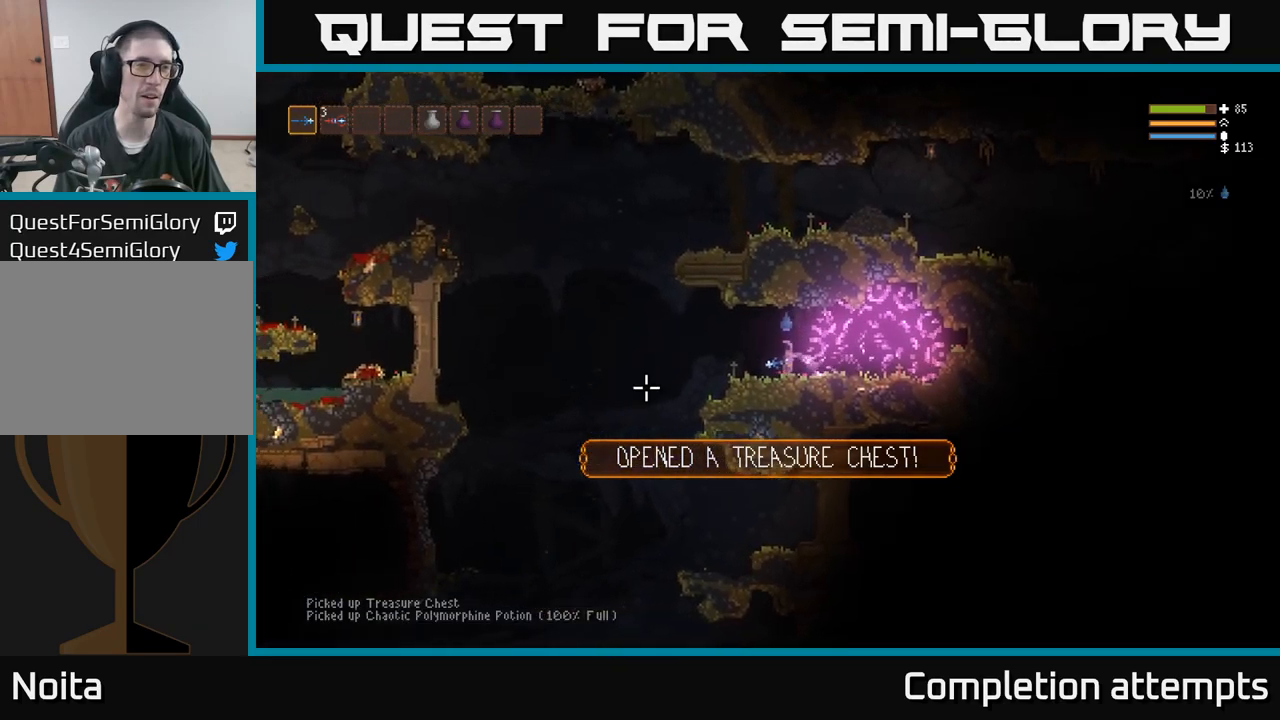
{"dt_ms": 500, "buttons": [], "right_stick": "down", "events": [[17, "right_stick", "down"], [67, "L2", "down"], [184, "L2", "up"]]}
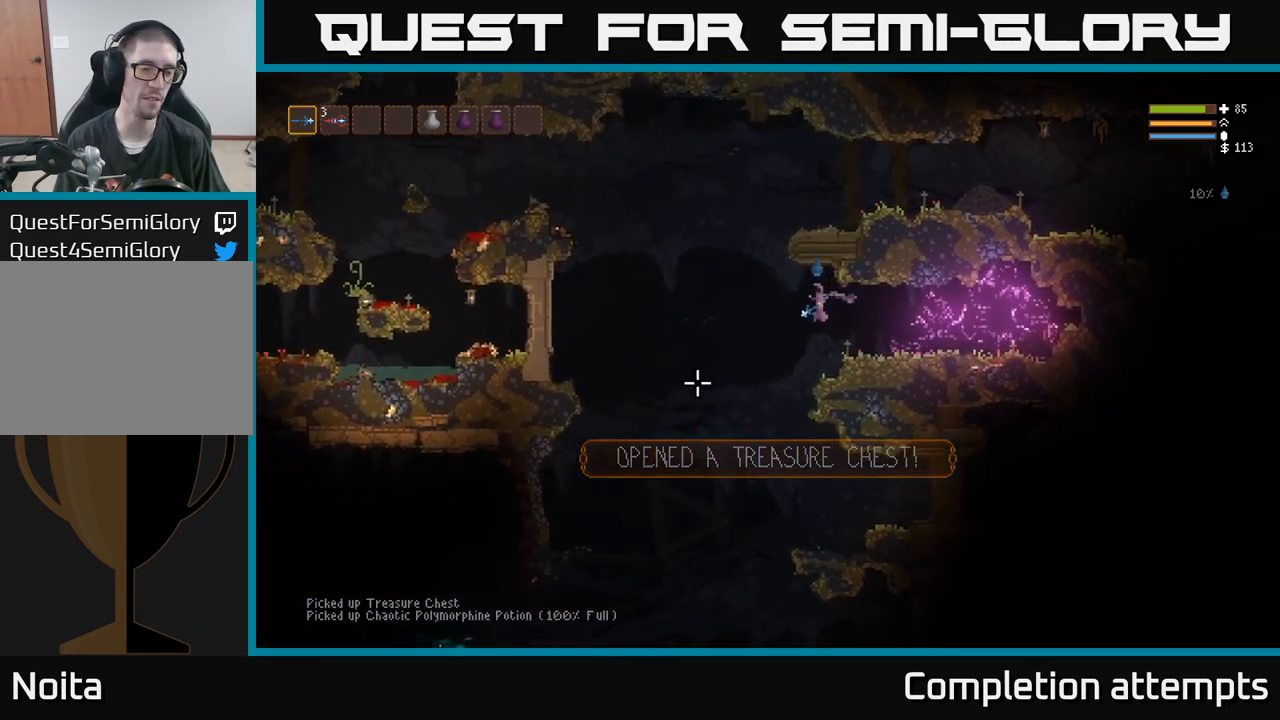
{"dt_ms": 500, "buttons": [], "right_stick": "down", "events": []}
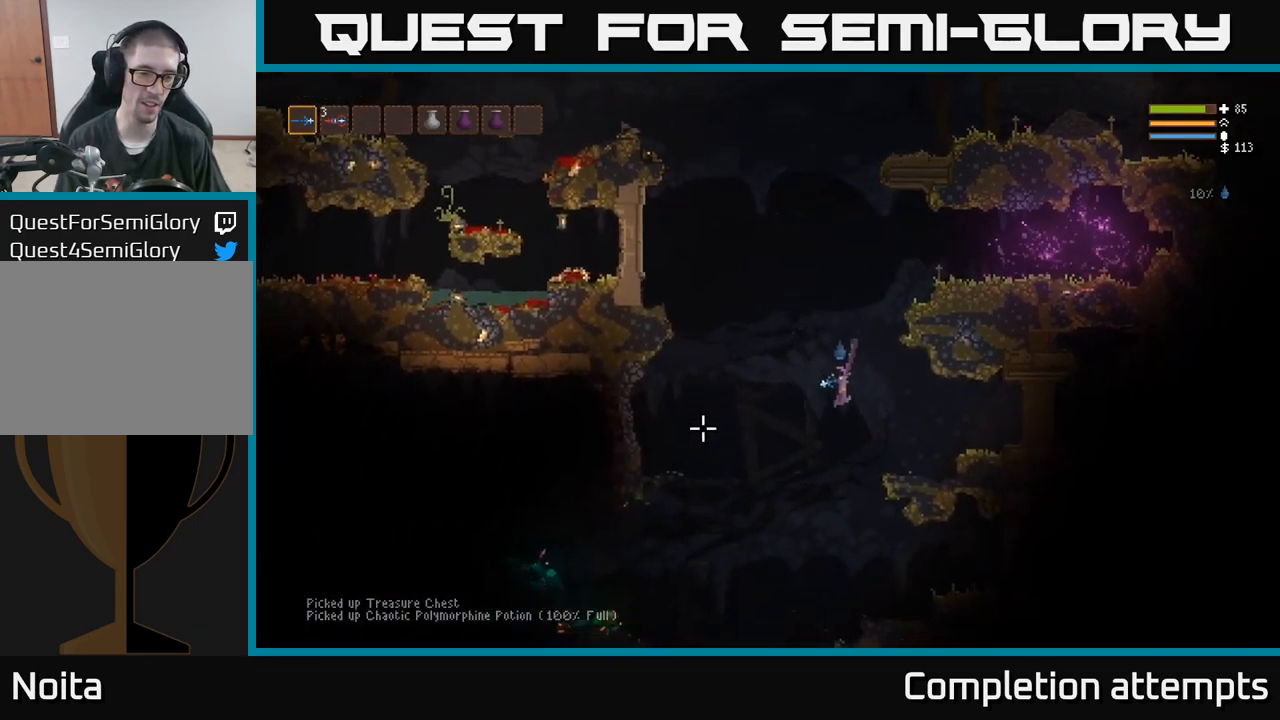
{"dt_ms": 500, "buttons": [], "right_stick": "left", "events": [[50, "right_stick", "left"], [200, "L2", "down"], [300, "L2", "up"]]}
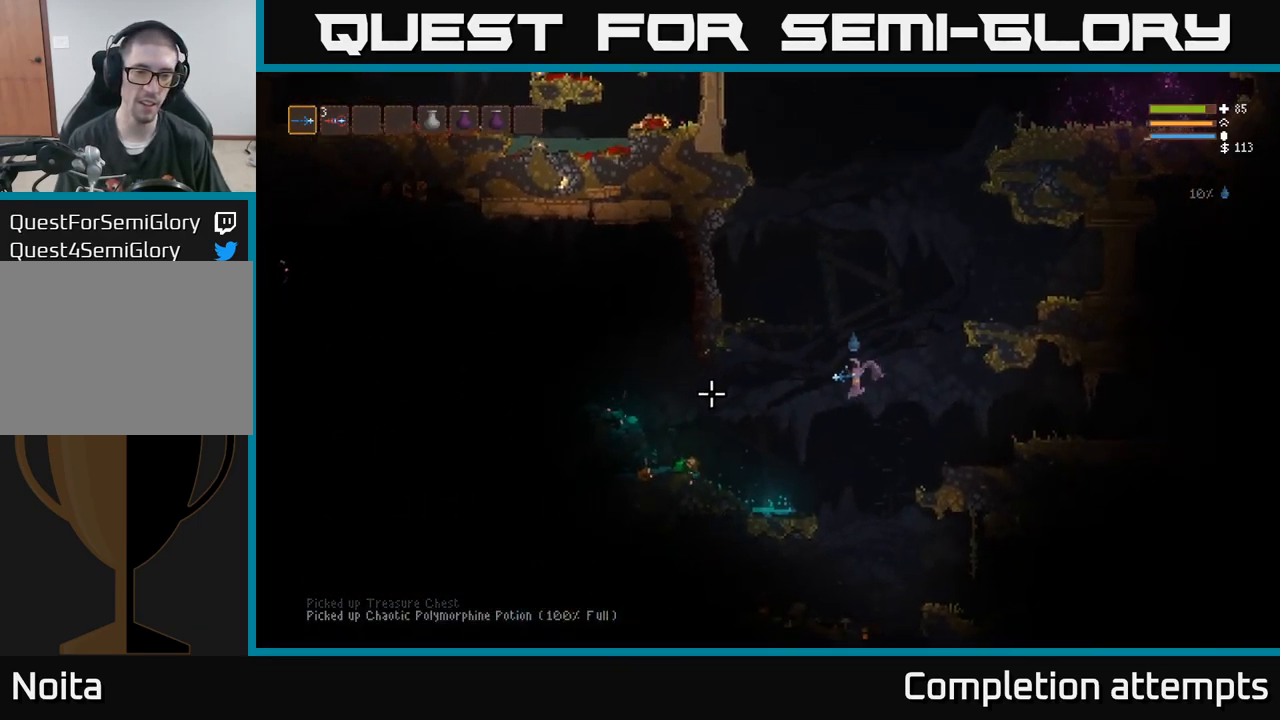
{"dt_ms": 500, "buttons": [], "right_stick": "left", "events": [[67, "L2", "down"], [217, "L2", "up"]]}
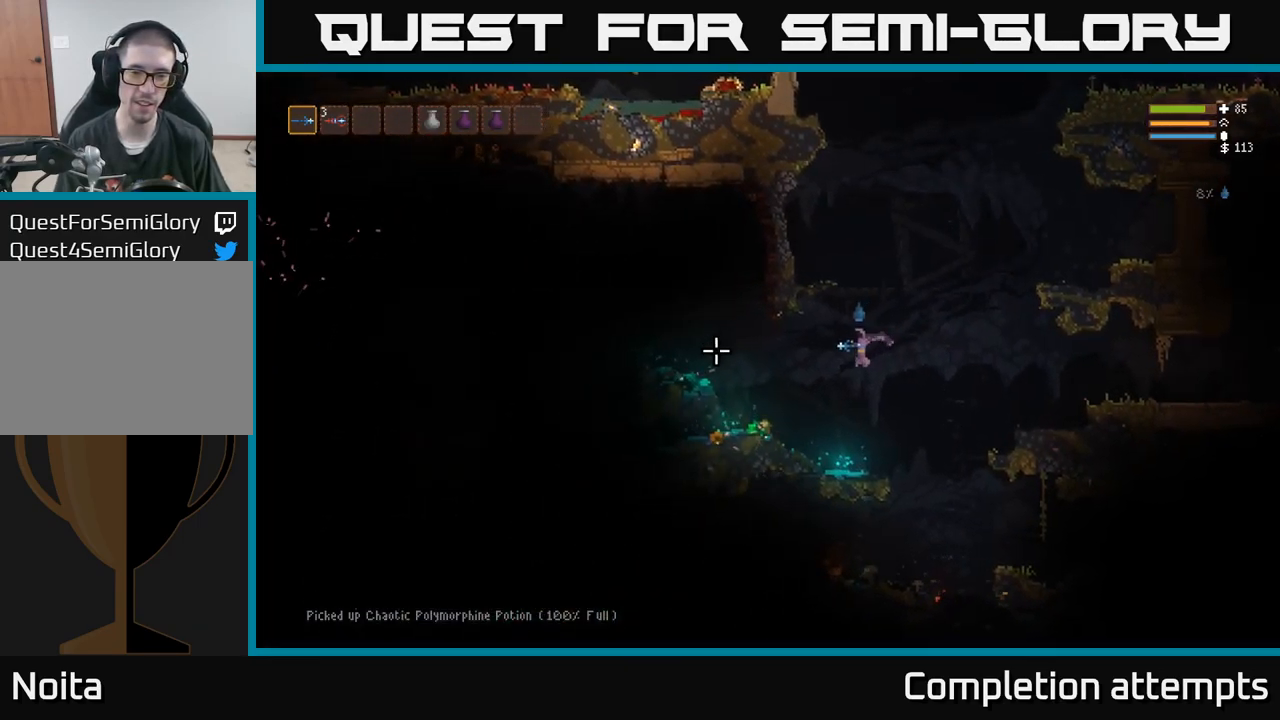
{"dt_ms": 500, "buttons": [], "right_stick": "right", "events": [[117, "L2", "down"], [234, "L2", "up"], [267, "right_stick", "center"], [500, "right_stick", "right"]]}
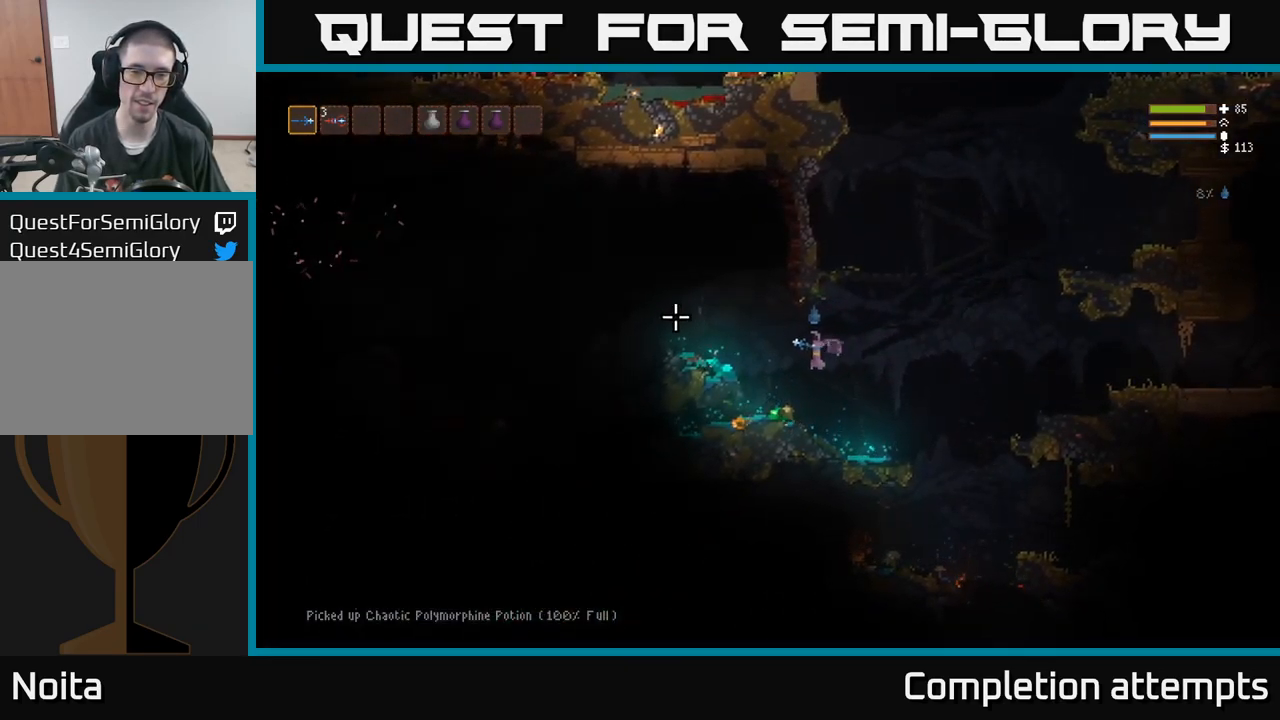
{"dt_ms": 484, "buttons": [], "right_stick": "right", "events": [[217, "L2", "down"], [317, "L2", "up"]]}
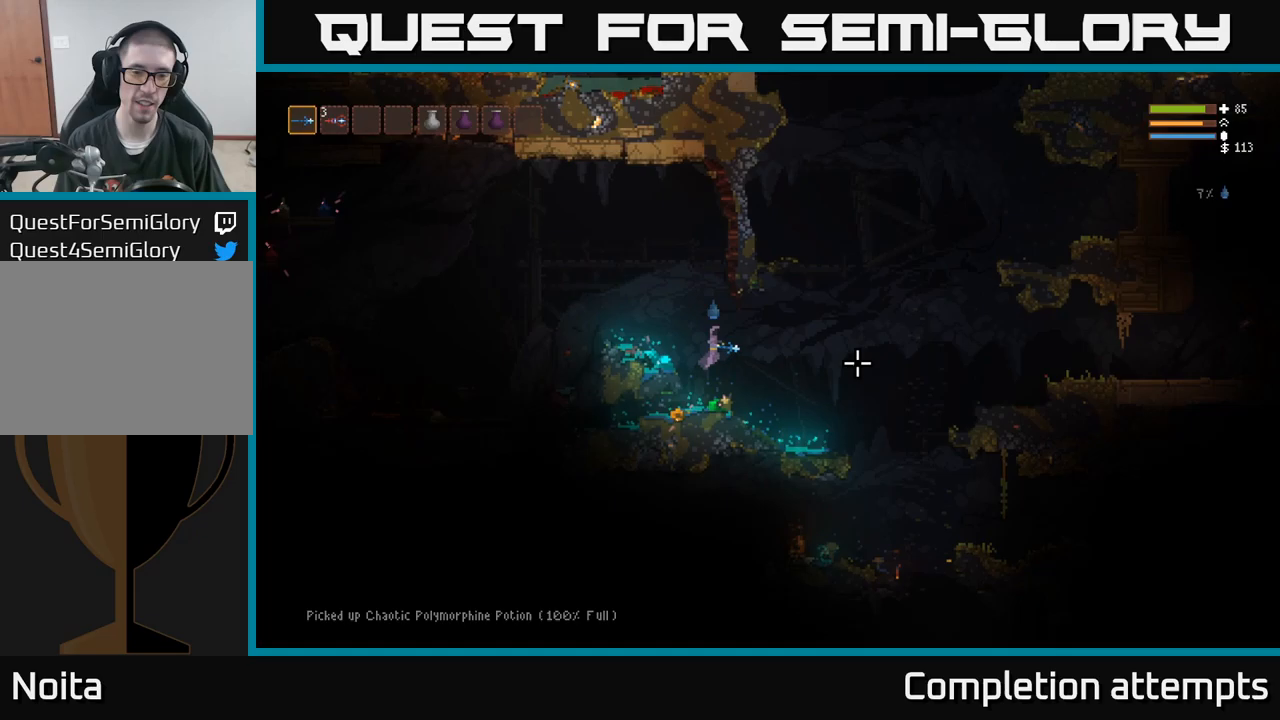
{"dt_ms": 500, "buttons": [], "right_stick": "right", "events": []}
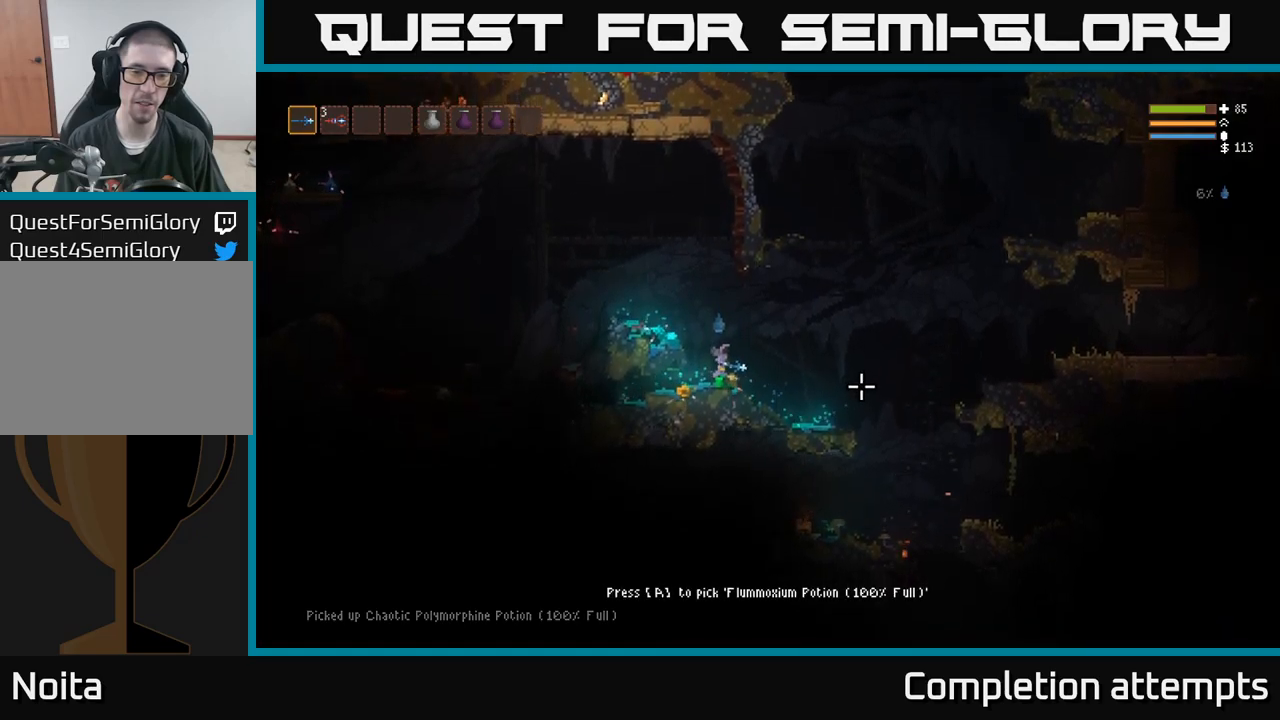
{"dt_ms": 500, "buttons": [], "right_stick": "right", "events": []}
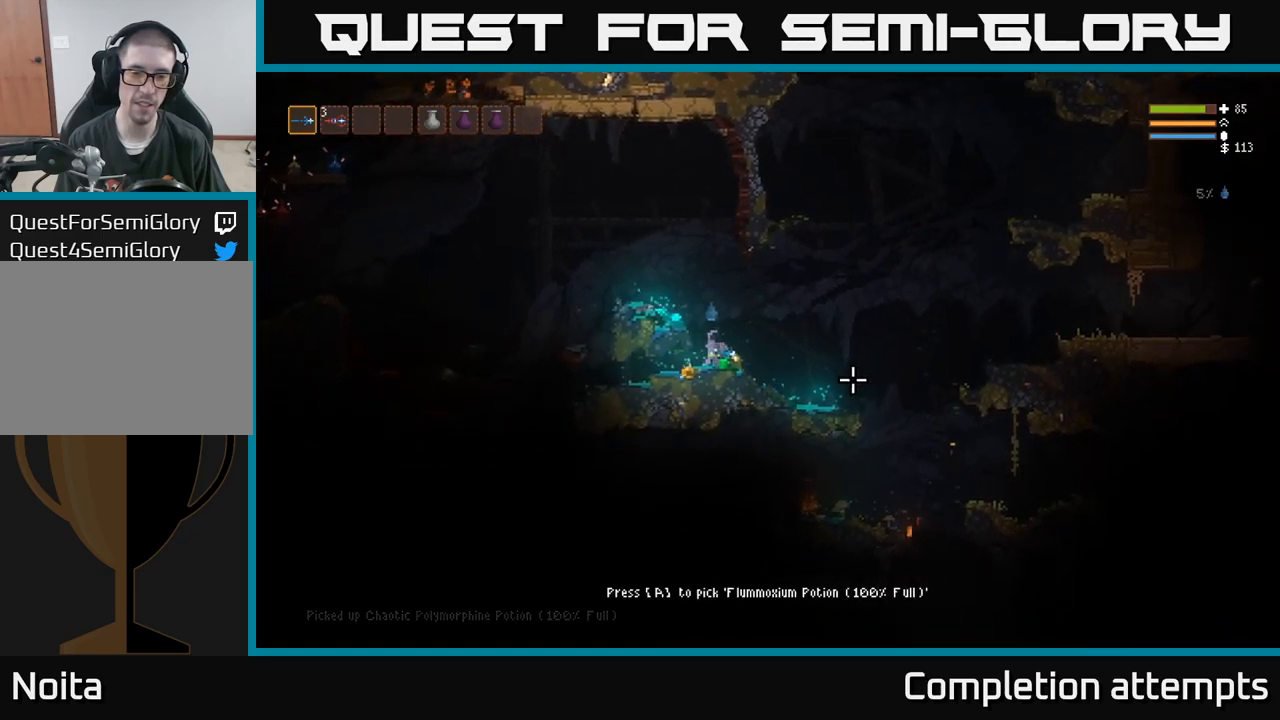
{"dt_ms": 500, "buttons": [], "right_stick": "right", "events": []}
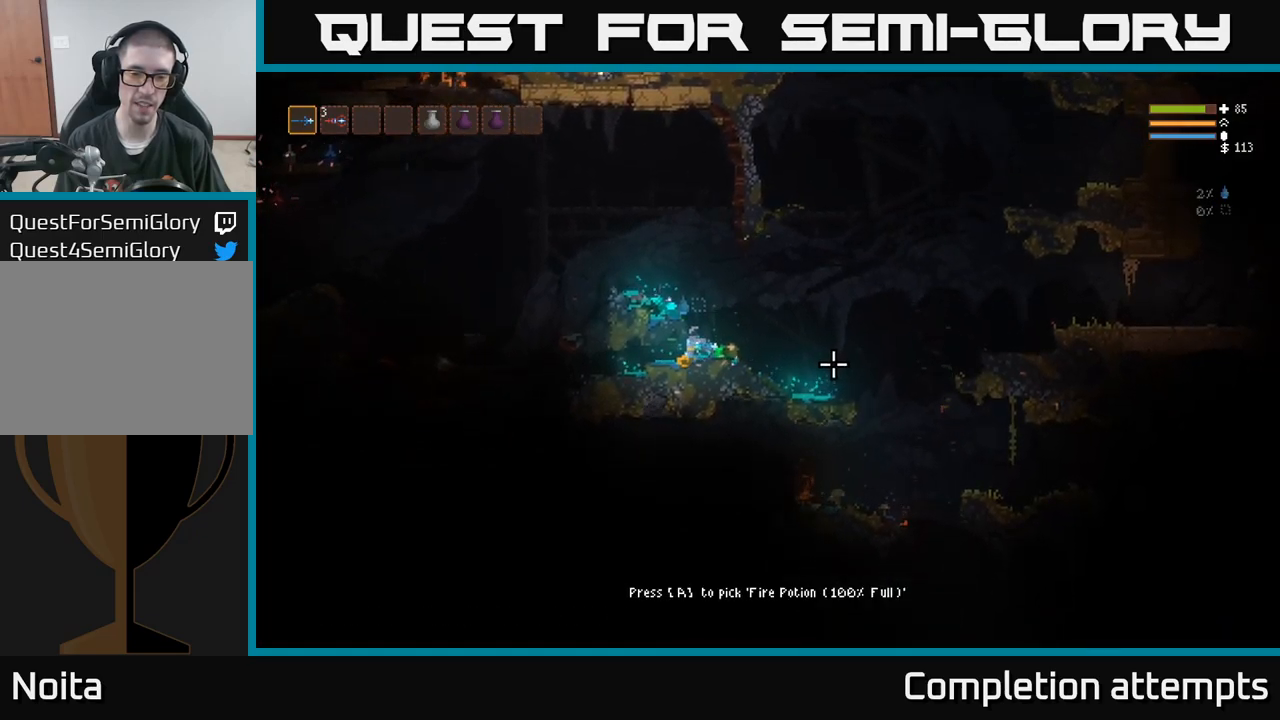
{"dt_ms": 500, "buttons": [], "right_stick": "right", "events": []}
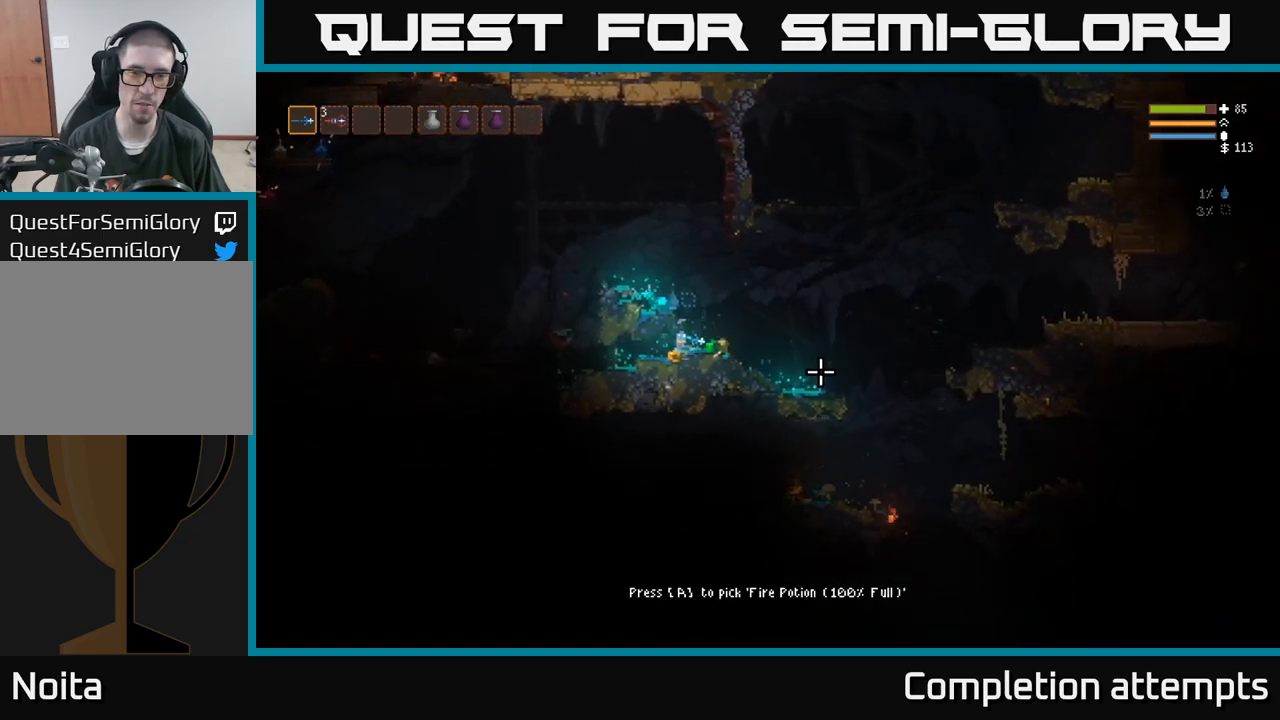
{"dt_ms": 500, "buttons": [], "right_stick": "center", "events": [[33, "right_stick", "center"], [317, "A", "down"], [400, "A", "up"]]}
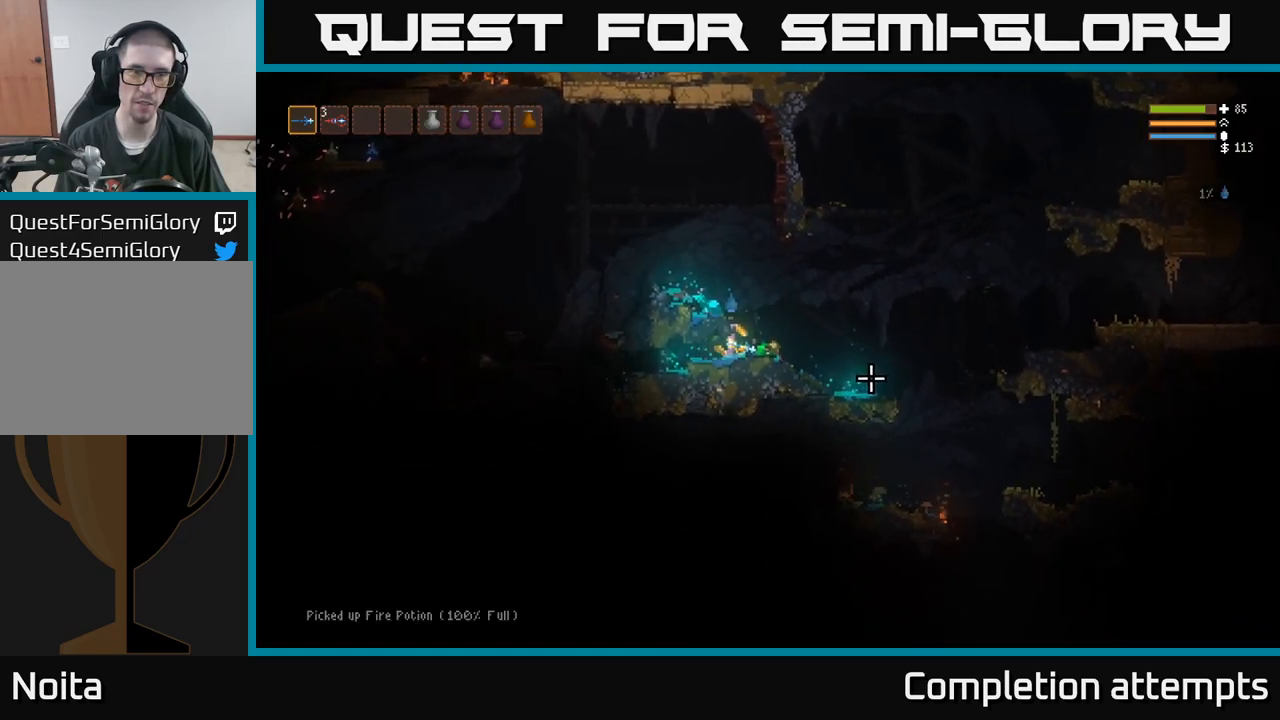
{"dt_ms": 1000, "buttons": ["L2"], "right_stick": "right"}
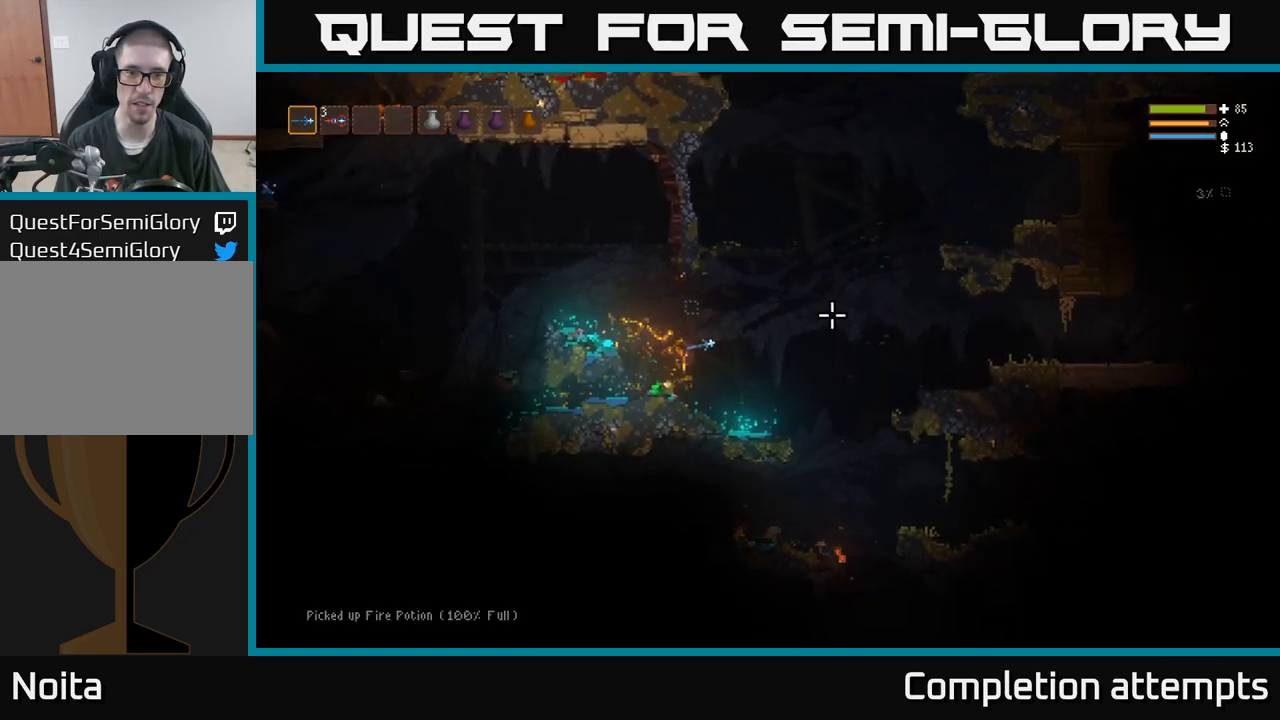
{"dt_ms": 500, "buttons": ["L2"], "right_stick": "right", "events": [[17, "L2", "up"], [467, "L2", "down"]]}